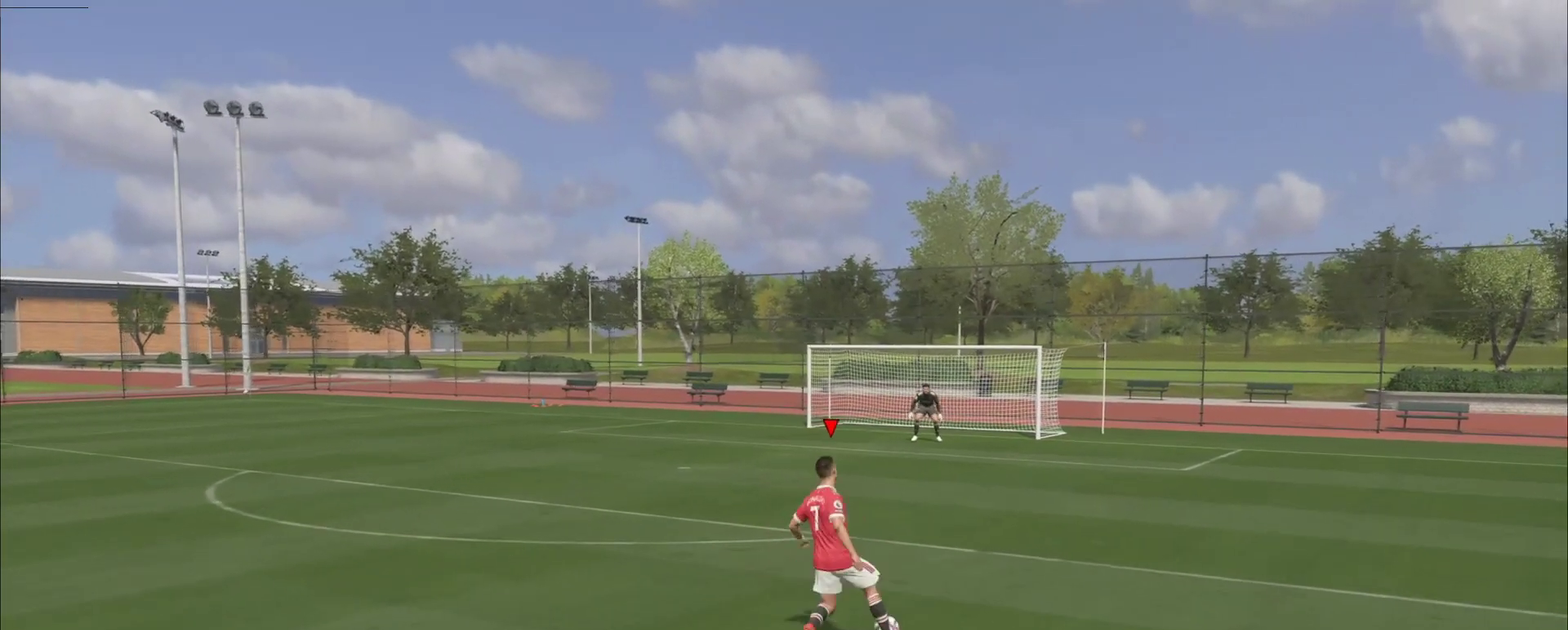
Gameplay with a controller (PlayStation layout); each line is a JSON object with the inputs held at the frame after it (dt_ms = milliseconds from this image to that frame). "events" lists button and stick changes between this image and that frame as [ms after this image, input, new state], when the widget could be followed in between. Not read: L3 R1 R3 left_stick.
{"dt_ms": 701, "buttons": ["R2"], "right_stick": "center", "events": [[568, "R2", "down"]]}
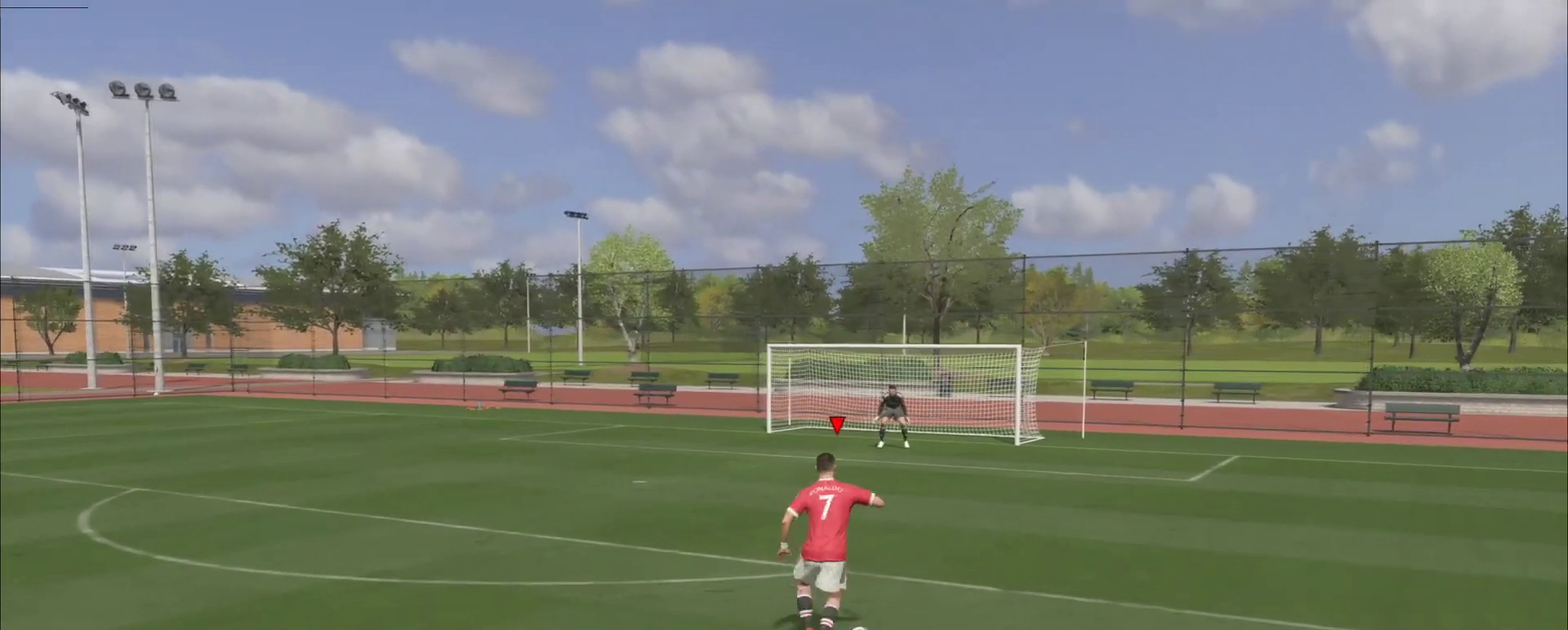
{"dt_ms": 401, "buttons": ["R2"], "right_stick": "center", "events": []}
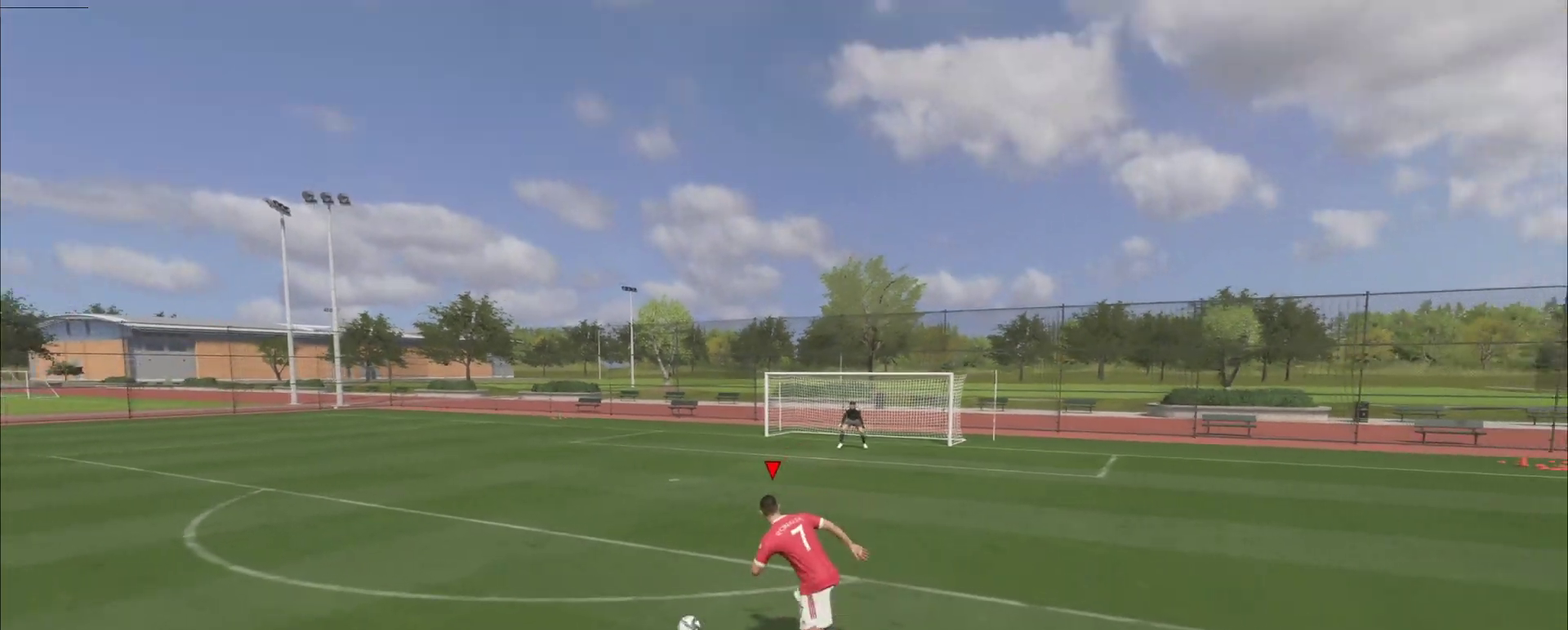
{"dt_ms": 300, "buttons": ["R2"], "right_stick": "center", "events": []}
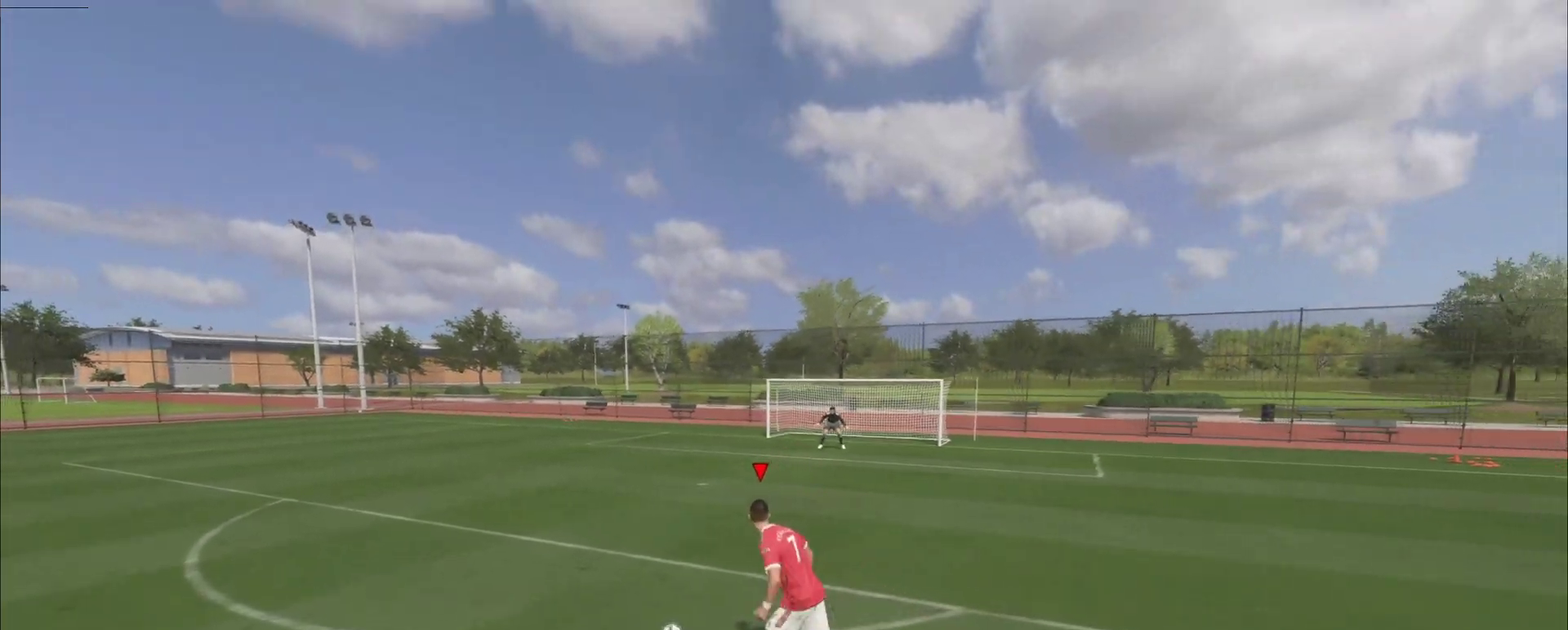
{"dt_ms": 701, "buttons": [], "right_stick": "center", "events": [[567, "R2", "up"]]}
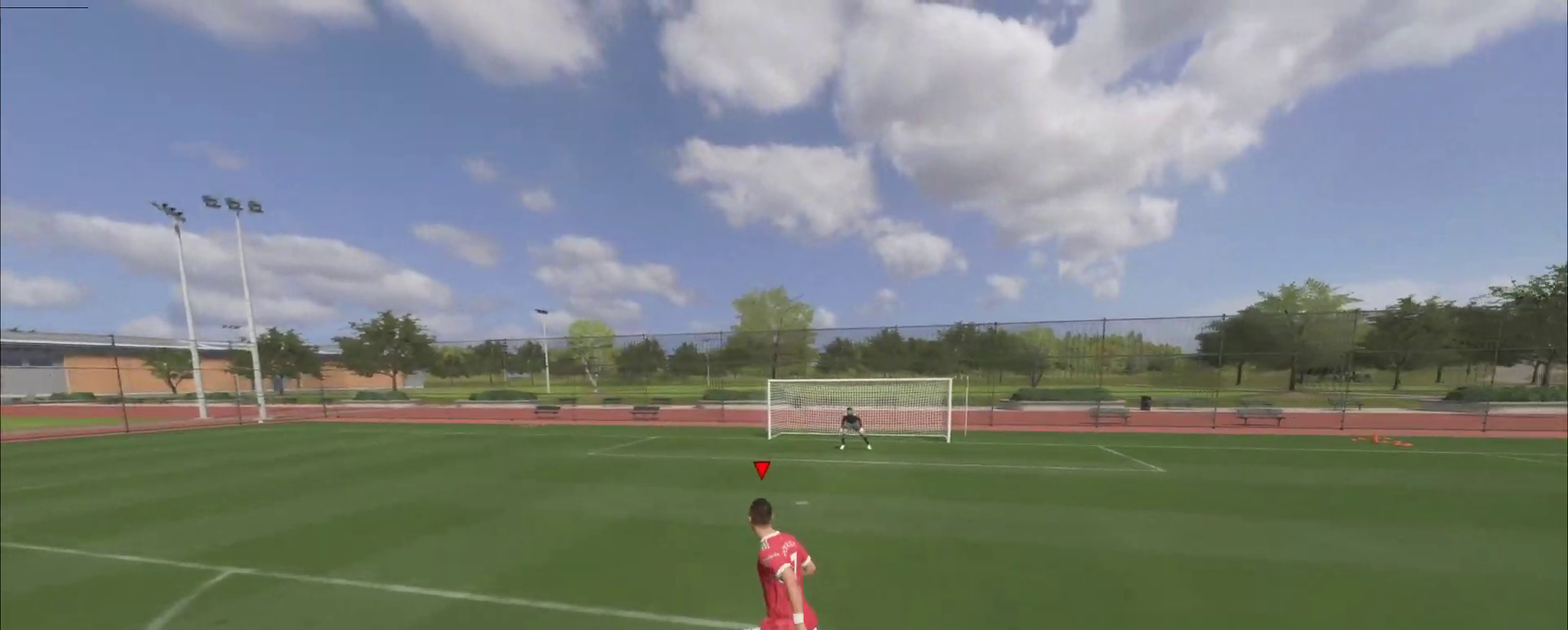
{"dt_ms": 700, "buttons": [], "right_stick": "center", "events": []}
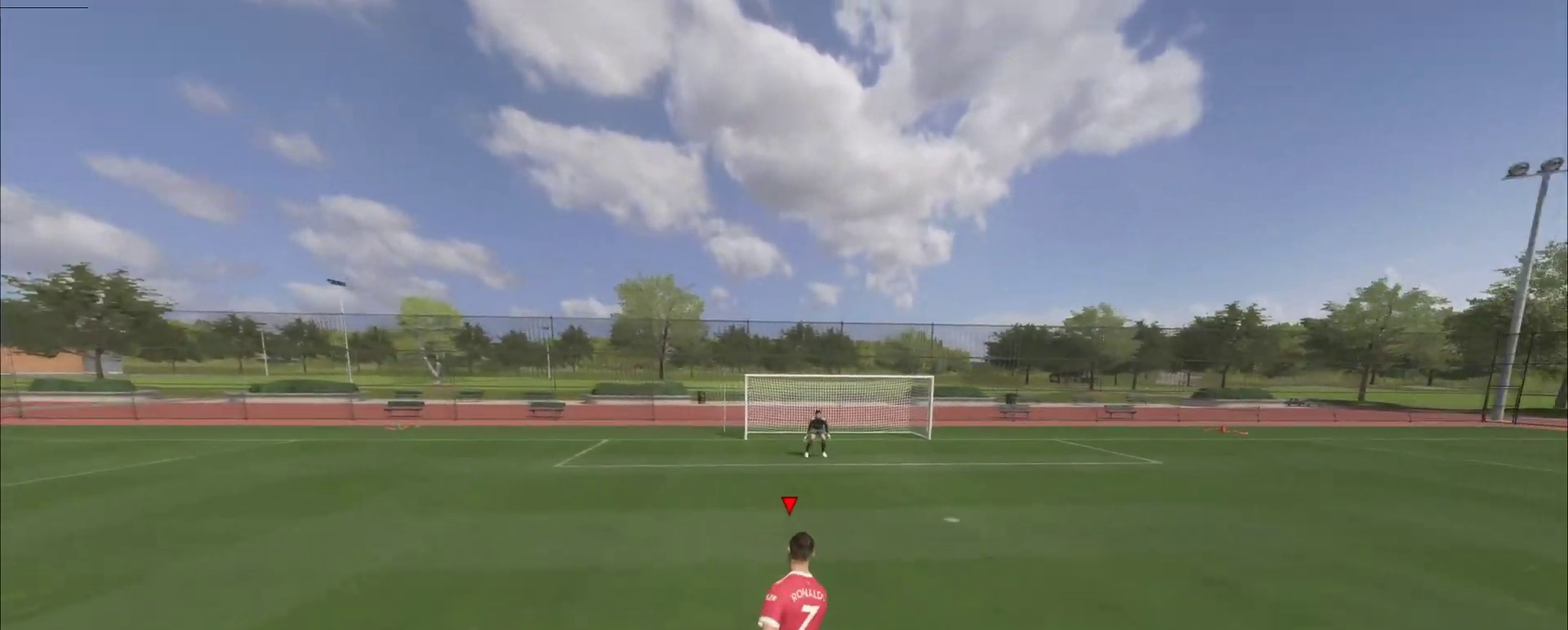
{"dt_ms": 301, "buttons": [], "right_stick": "center", "events": []}
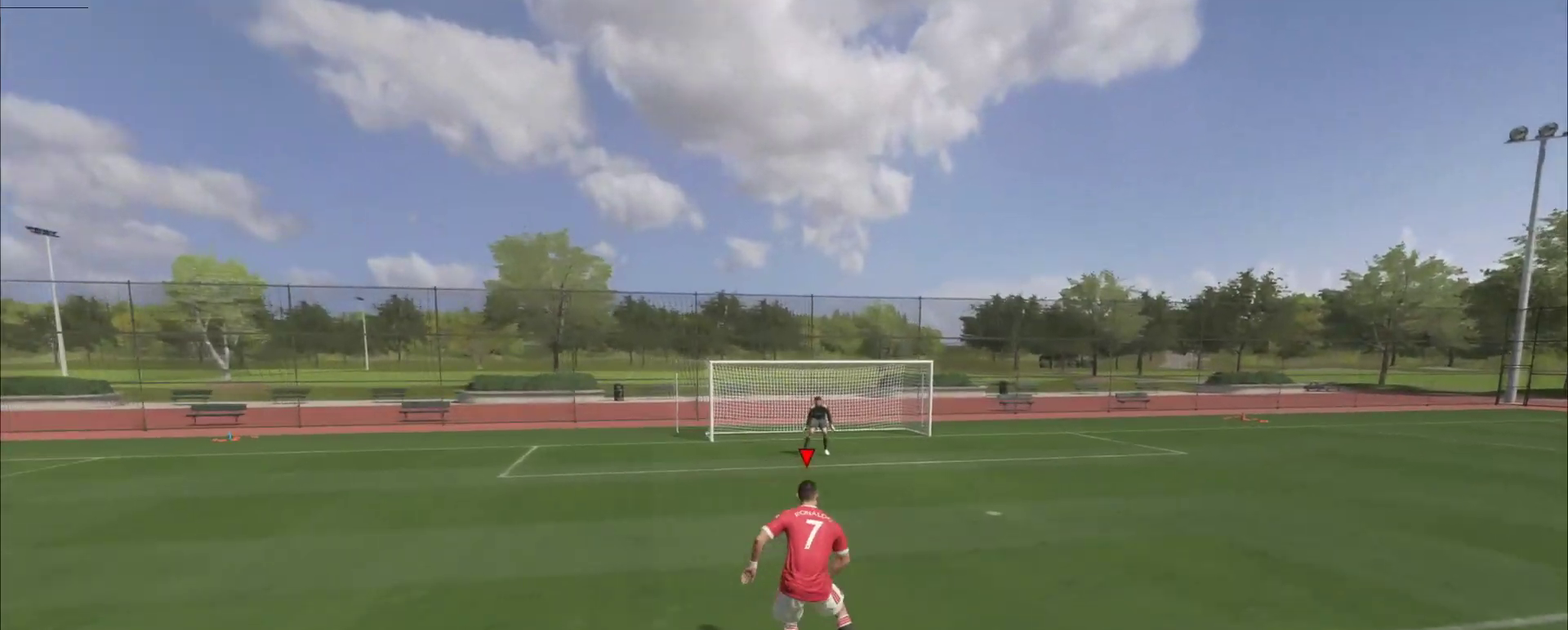
{"dt_ms": 400, "buttons": [], "right_stick": "center", "events": []}
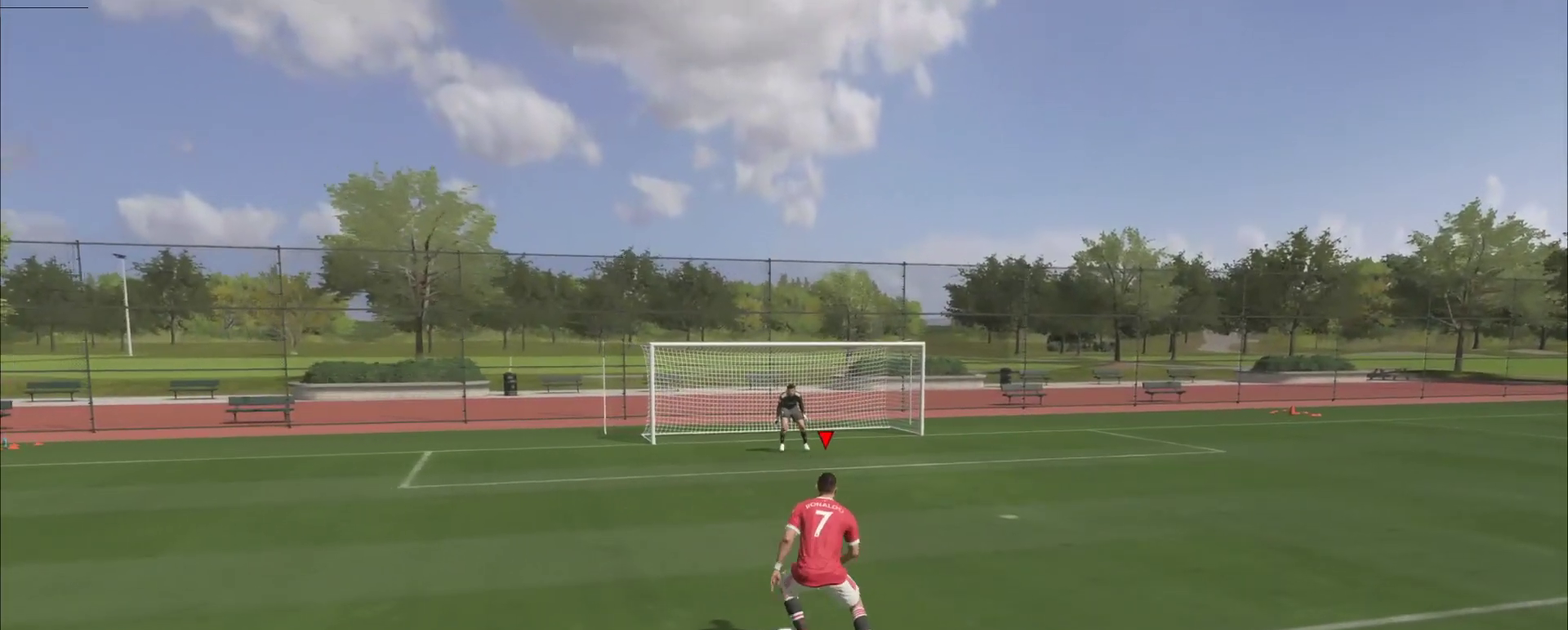
{"dt_ms": 701, "buttons": [], "right_stick": "center", "events": []}
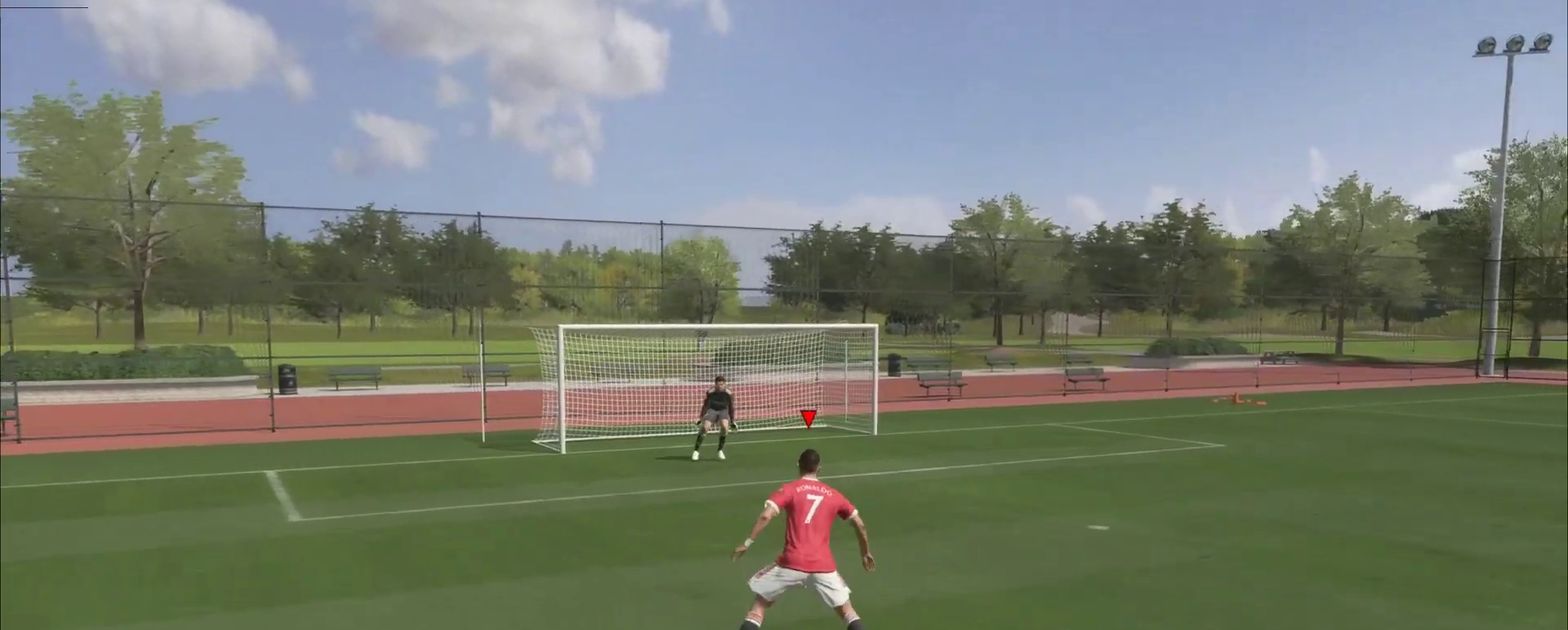
{"dt_ms": 400, "buttons": [], "right_stick": "center", "events": []}
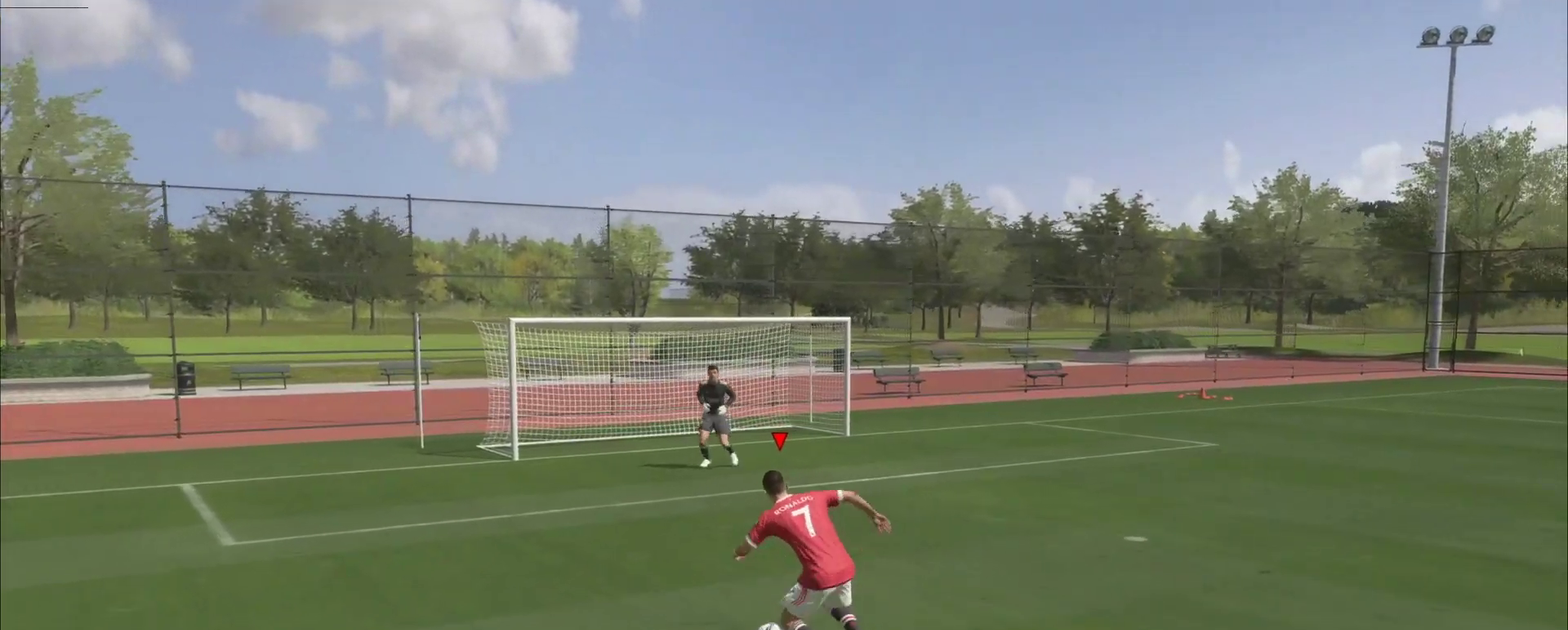
{"dt_ms": 300, "buttons": [], "right_stick": "center", "events": []}
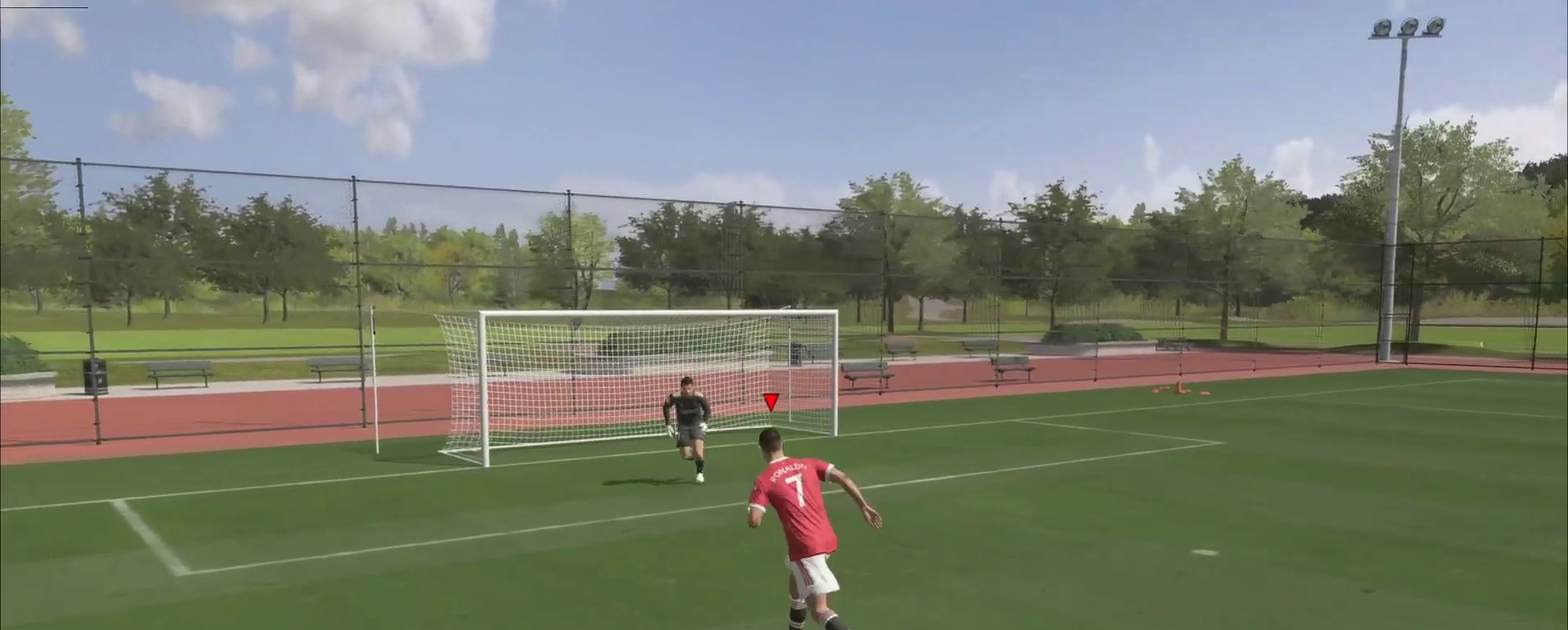
{"dt_ms": 701, "buttons": ["R2"], "right_stick": "center", "events": [[117, "R2", "down"]]}
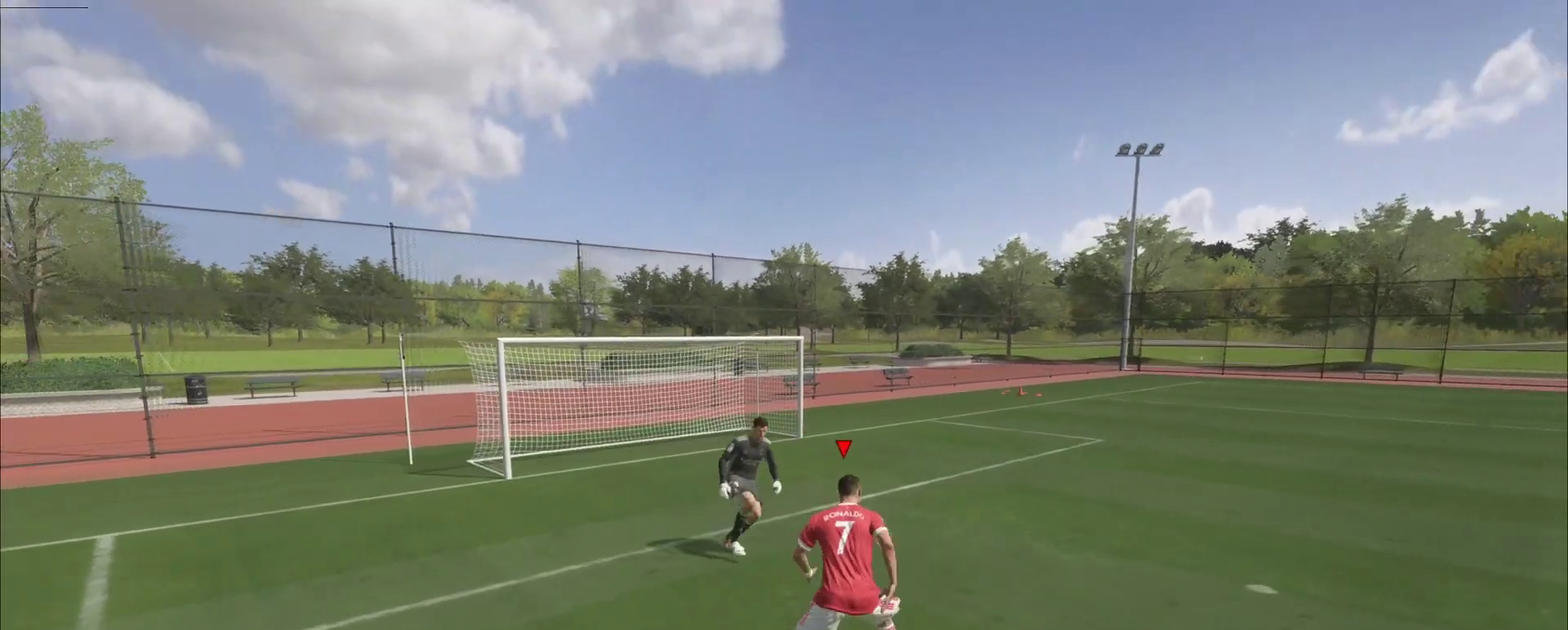
{"dt_ms": 601, "buttons": ["R2"], "right_stick": "center", "events": []}
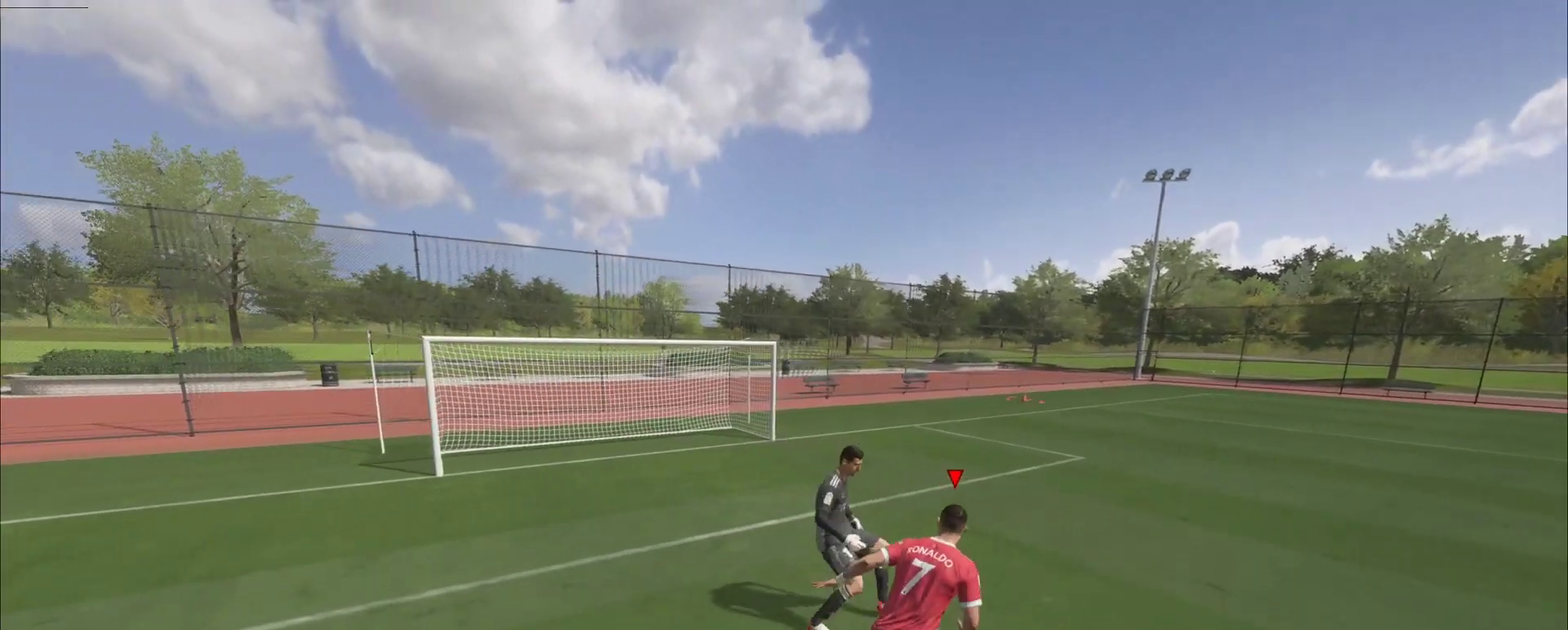
{"dt_ms": 400, "buttons": ["R2"], "right_stick": "center", "events": [[183, "L1", "down"], [317, "L1", "up"]]}
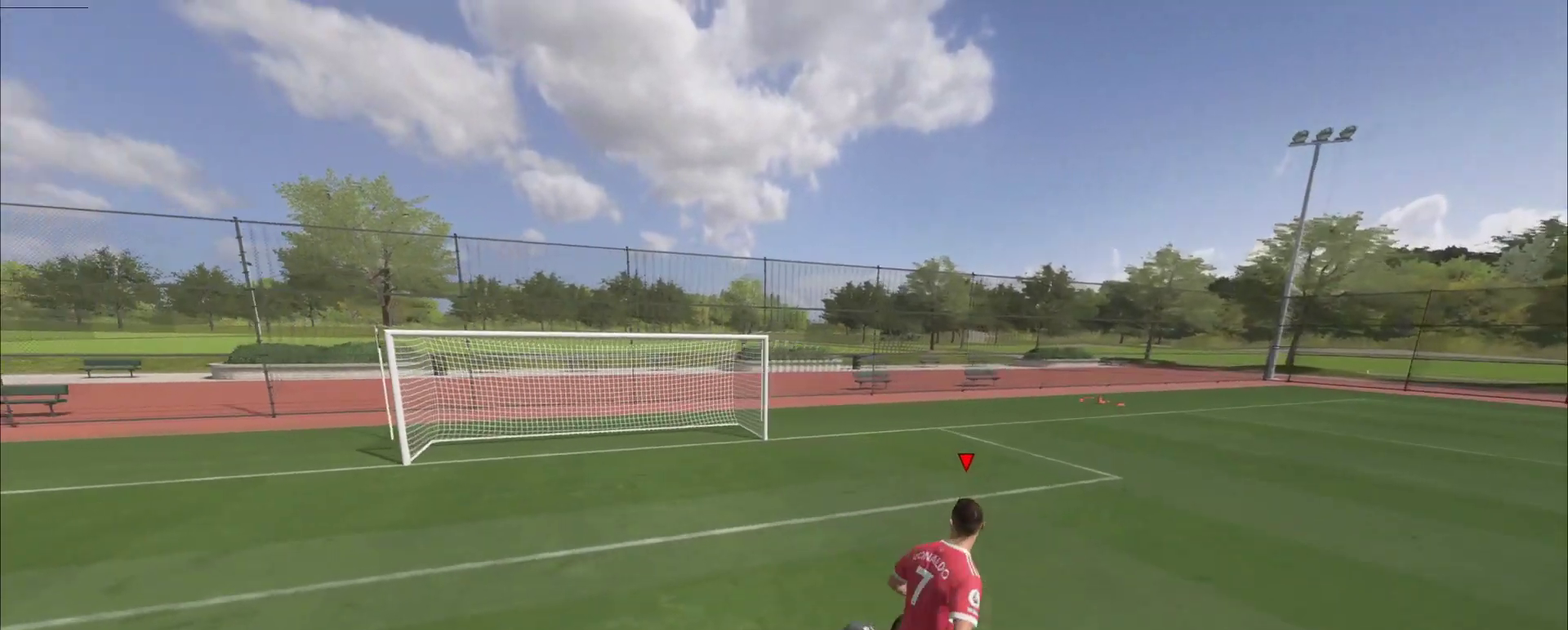
{"dt_ms": 300, "buttons": [], "right_stick": "center", "events": [[184, "L1", "down"], [200, "R2", "up"], [250, "L1", "up"]]}
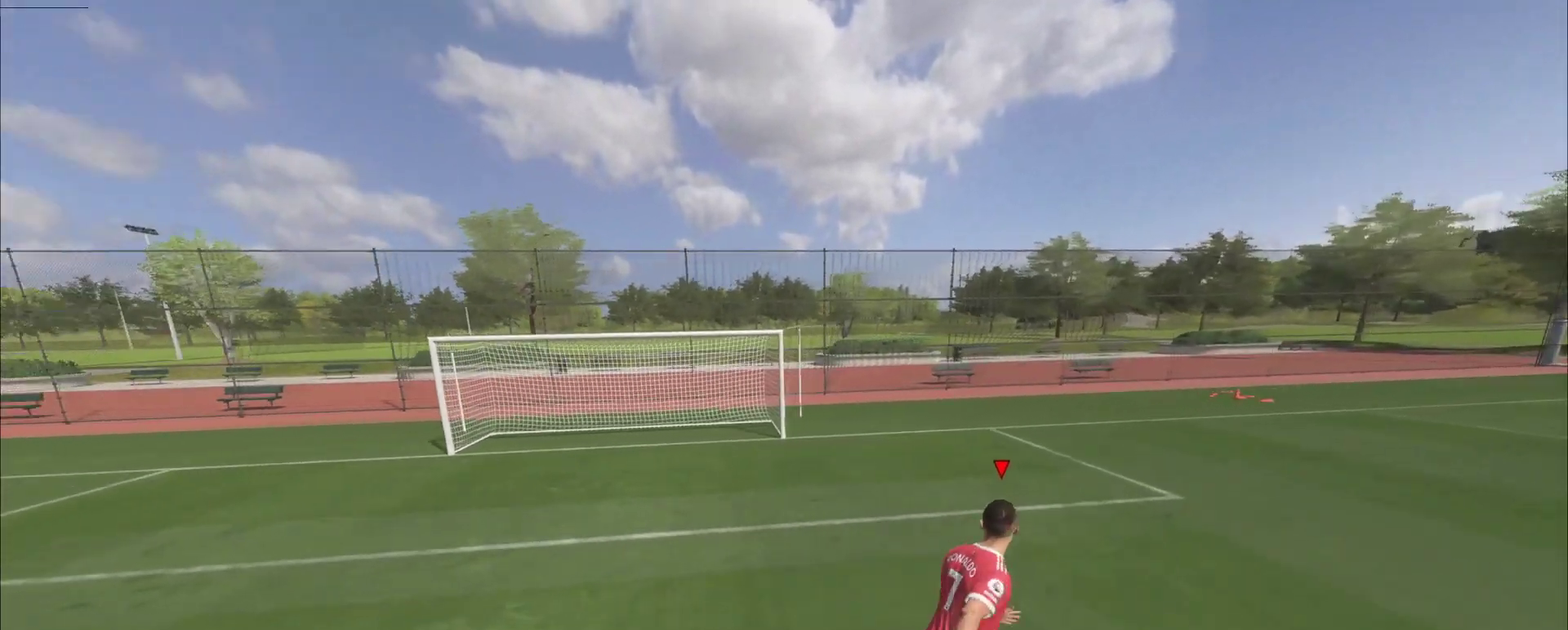
{"dt_ms": 701, "buttons": [], "right_stick": "center", "events": [[184, "L1", "down"], [584, "L1", "up"]]}
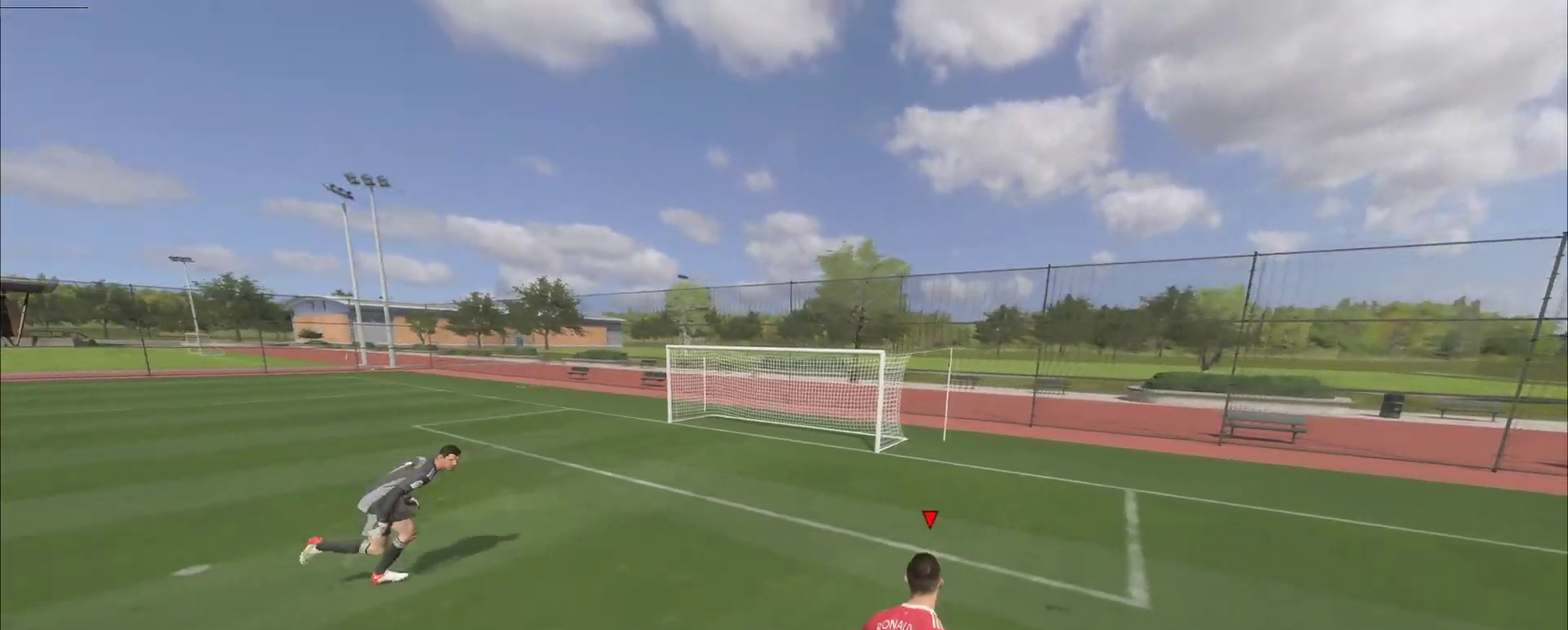
{"dt_ms": 701, "buttons": [], "right_stick": "center", "events": []}
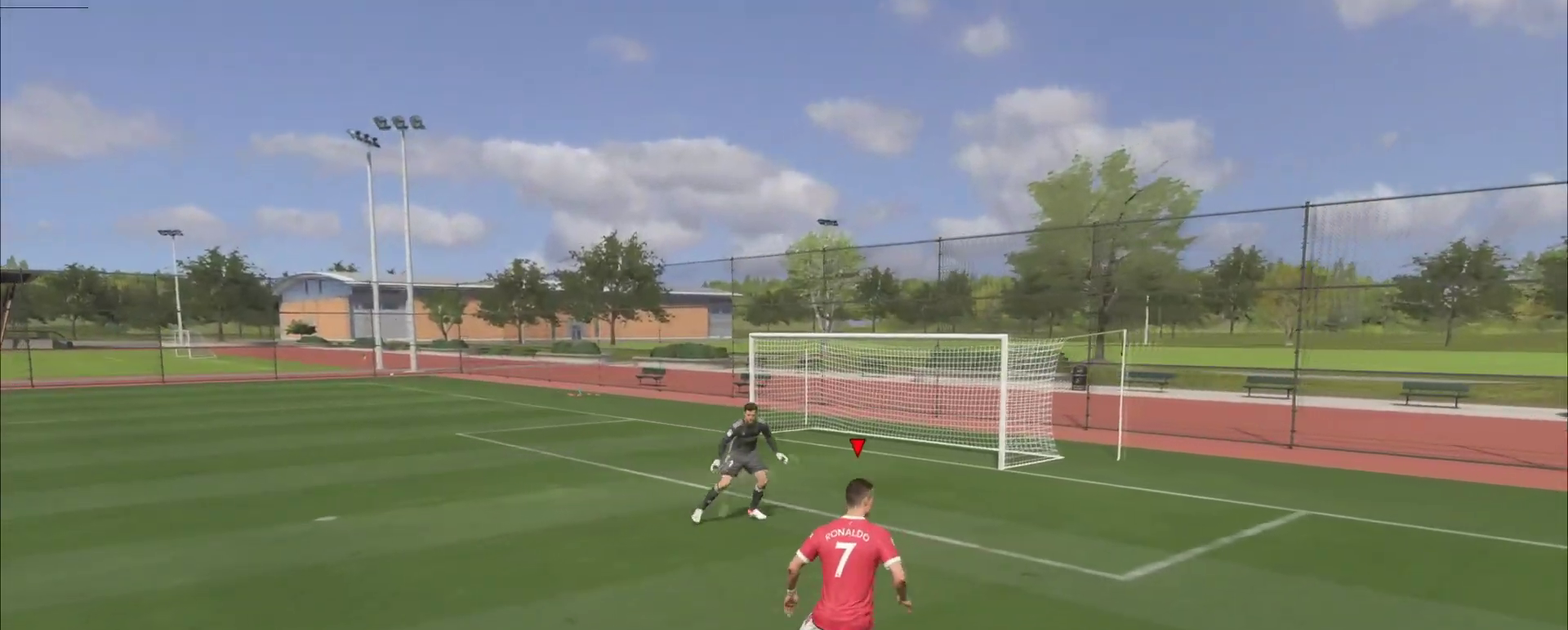
{"dt_ms": 300, "buttons": [], "right_stick": "center", "events": []}
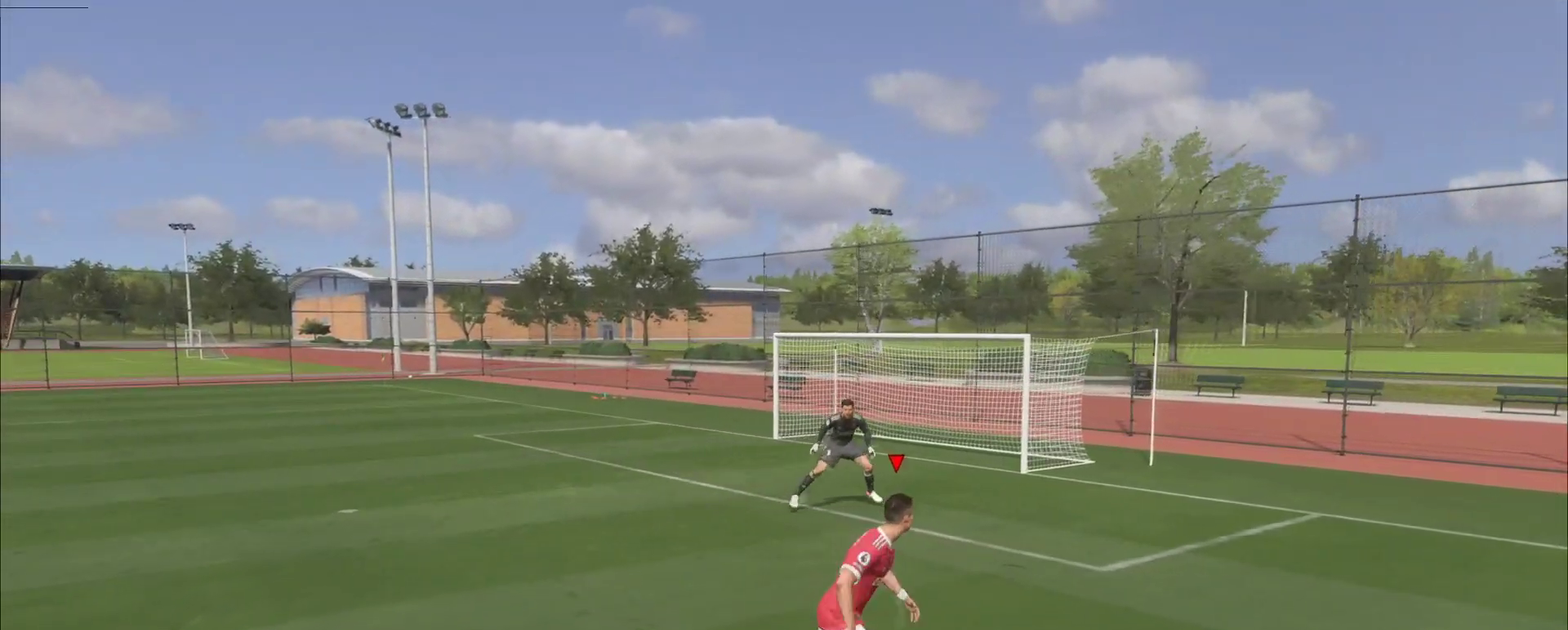
{"dt_ms": 400, "buttons": [], "right_stick": "center", "events": []}